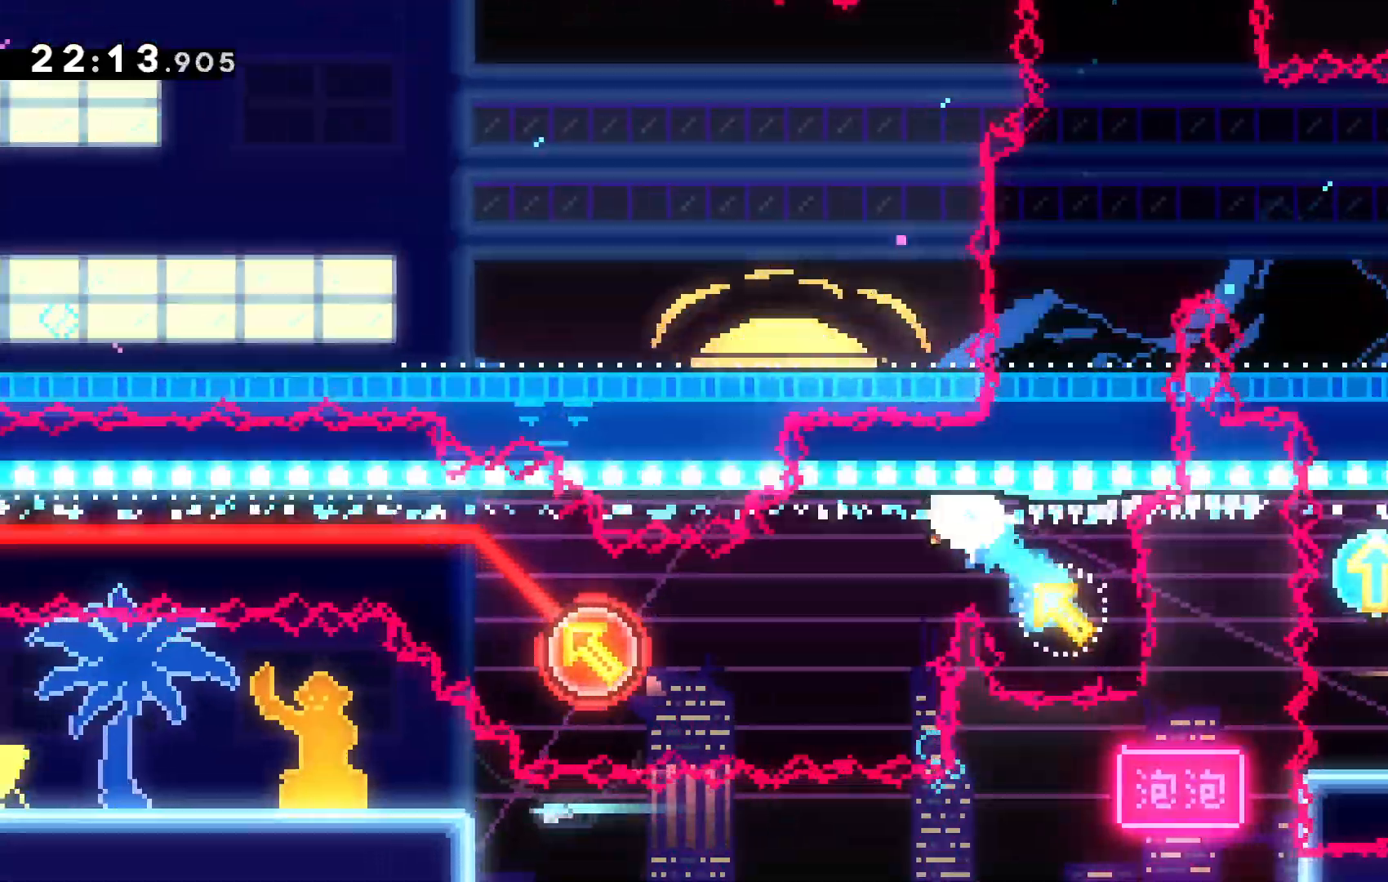
Gameplay with keyboard; each line is a JSON object with the keys held at the frame after it. "events" lists presses ("down") and releases ("up") of "c", "down", "escape", "left", "right", "tilde", "up", "x" and "z" between this image and that frame as [ms after this image, input, new state], when the widget could be followed in between. No other keys are recorded. Mouse input is not recorded.
{"keys": ["left"], "events": [[34, "up", "up"], [300, "x", "down"], [400, "x", "up"]]}
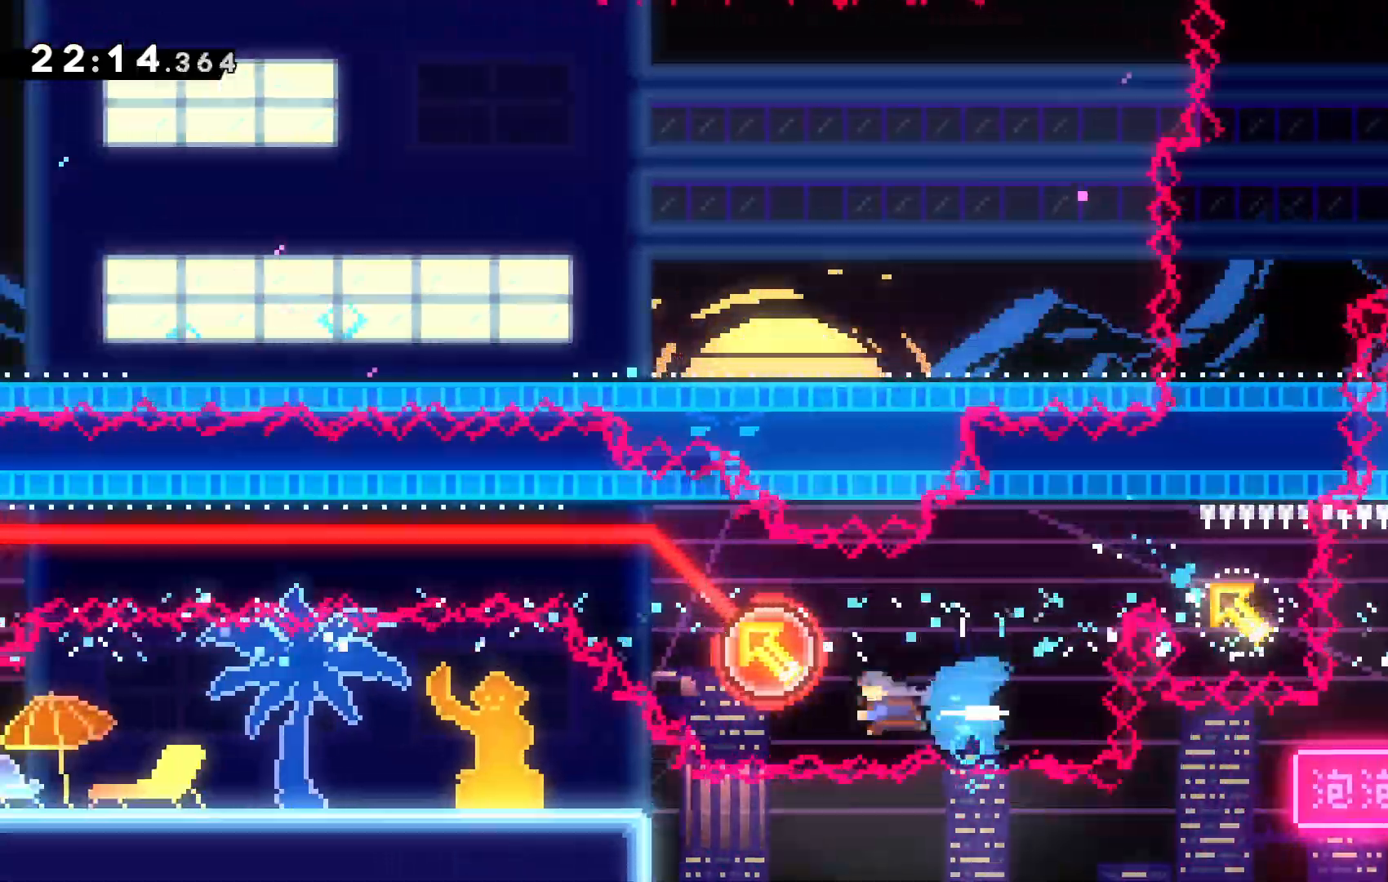
{"keys": ["left", "up"]}
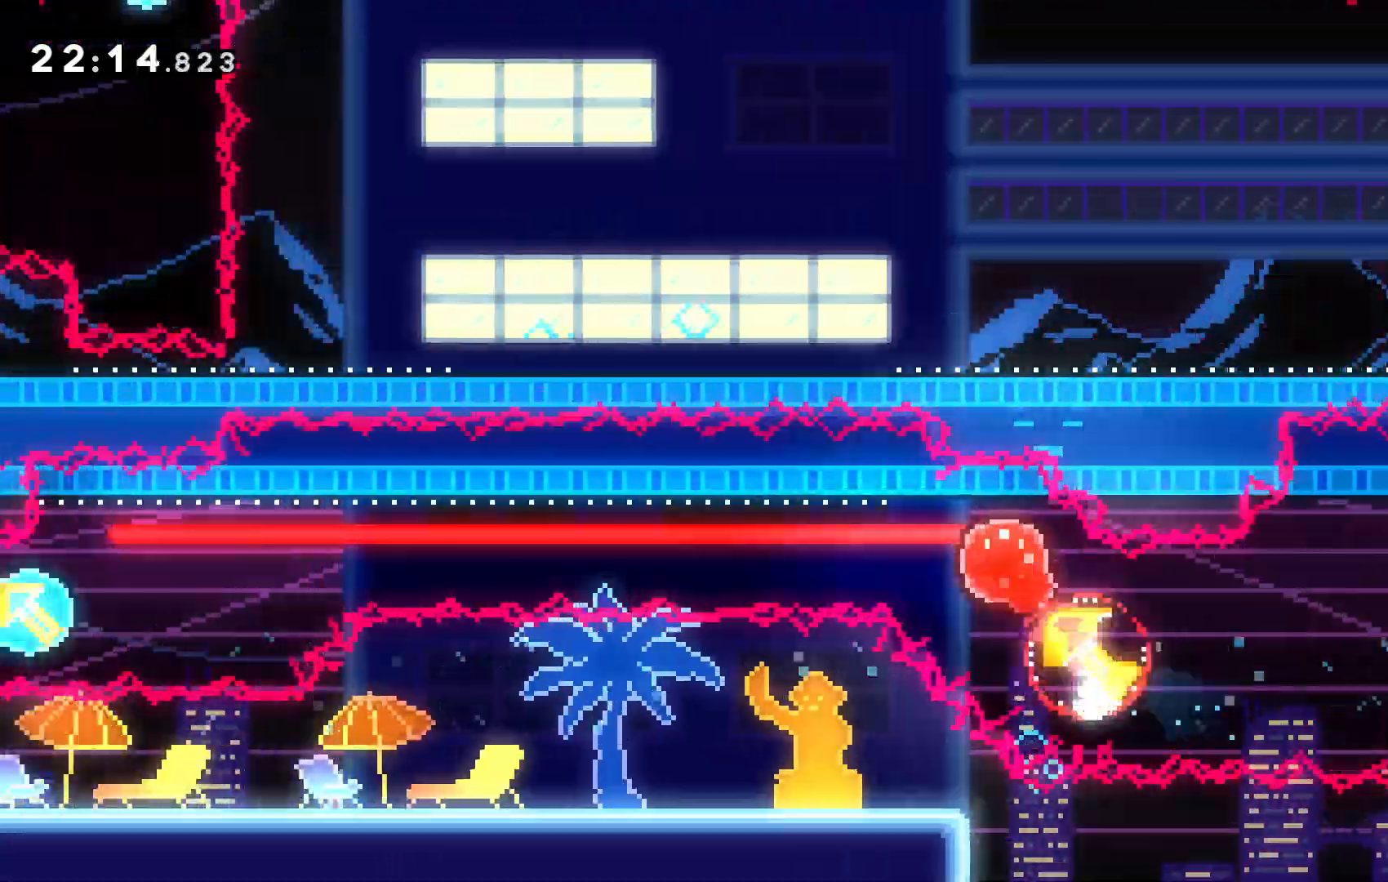
{"keys": ["left"], "events": [[200, "up", "up"]]}
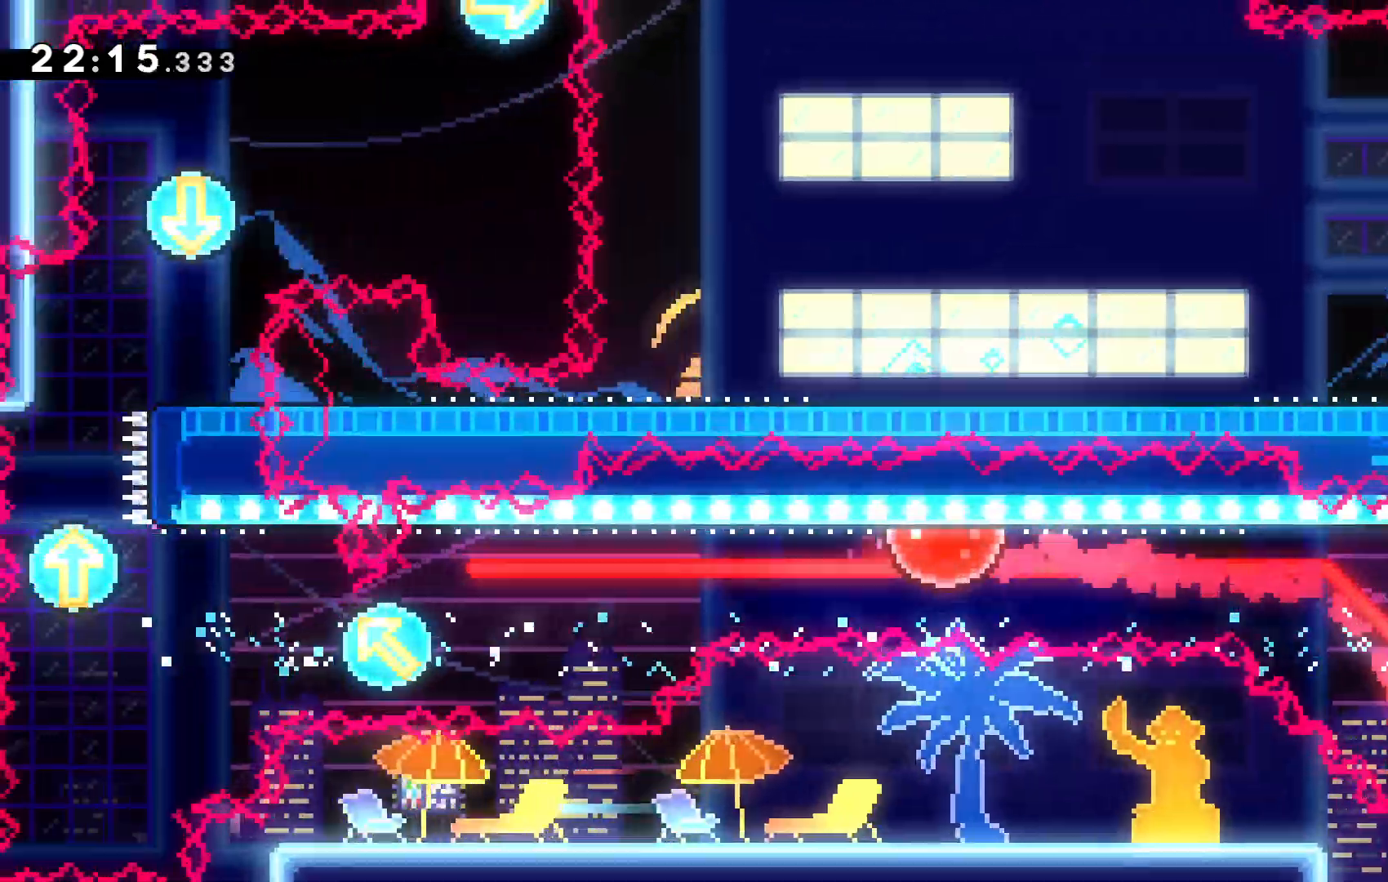
{"keys": ["down", "left", "x"], "events": [[500, "down", "down"], [500, "x", "down"]]}
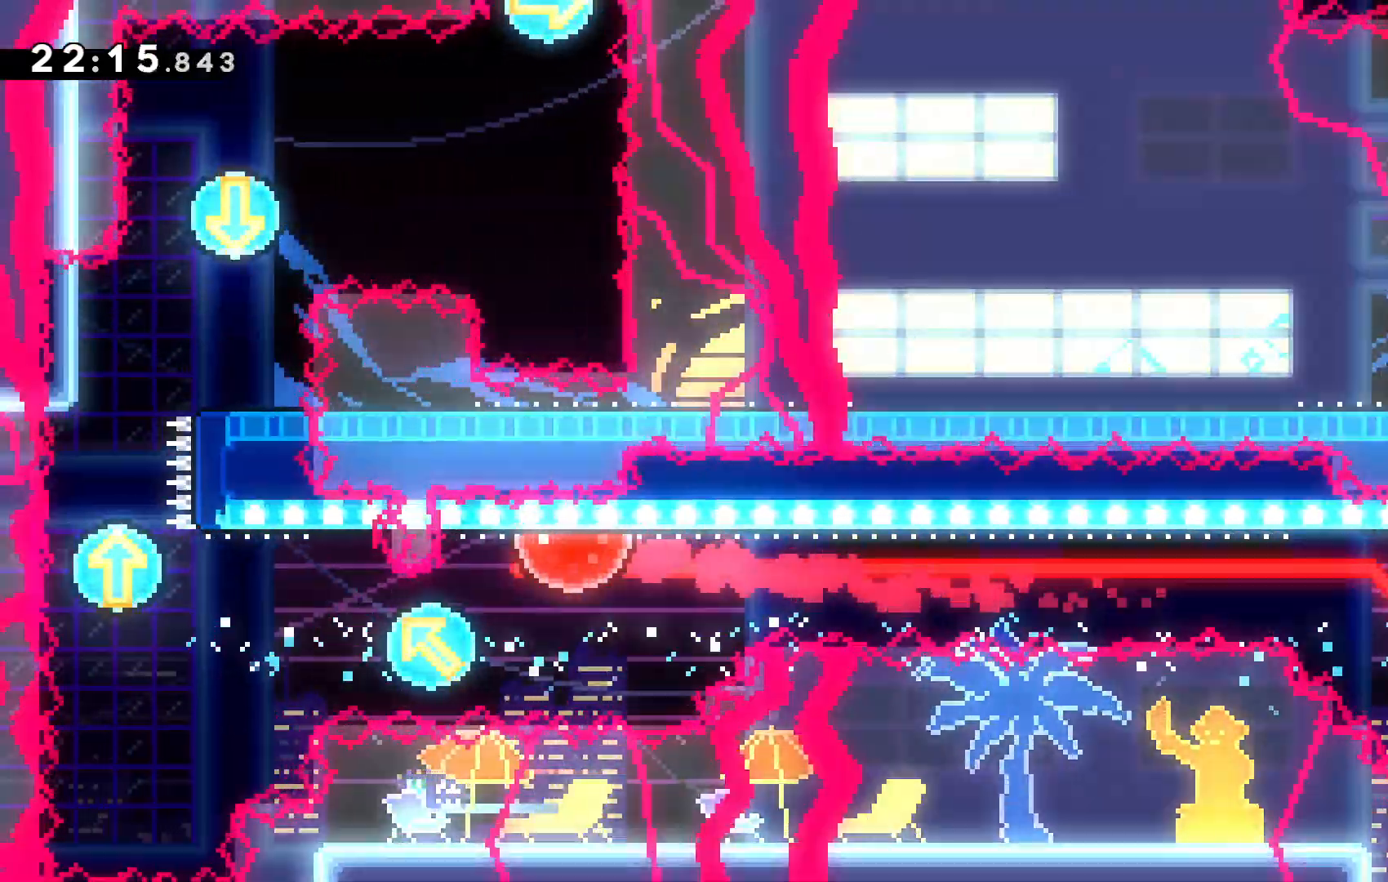
{"keys": ["left", "up"], "events": [[134, "down", "up"], [134, "x", "up"], [234, "up", "down"]]}
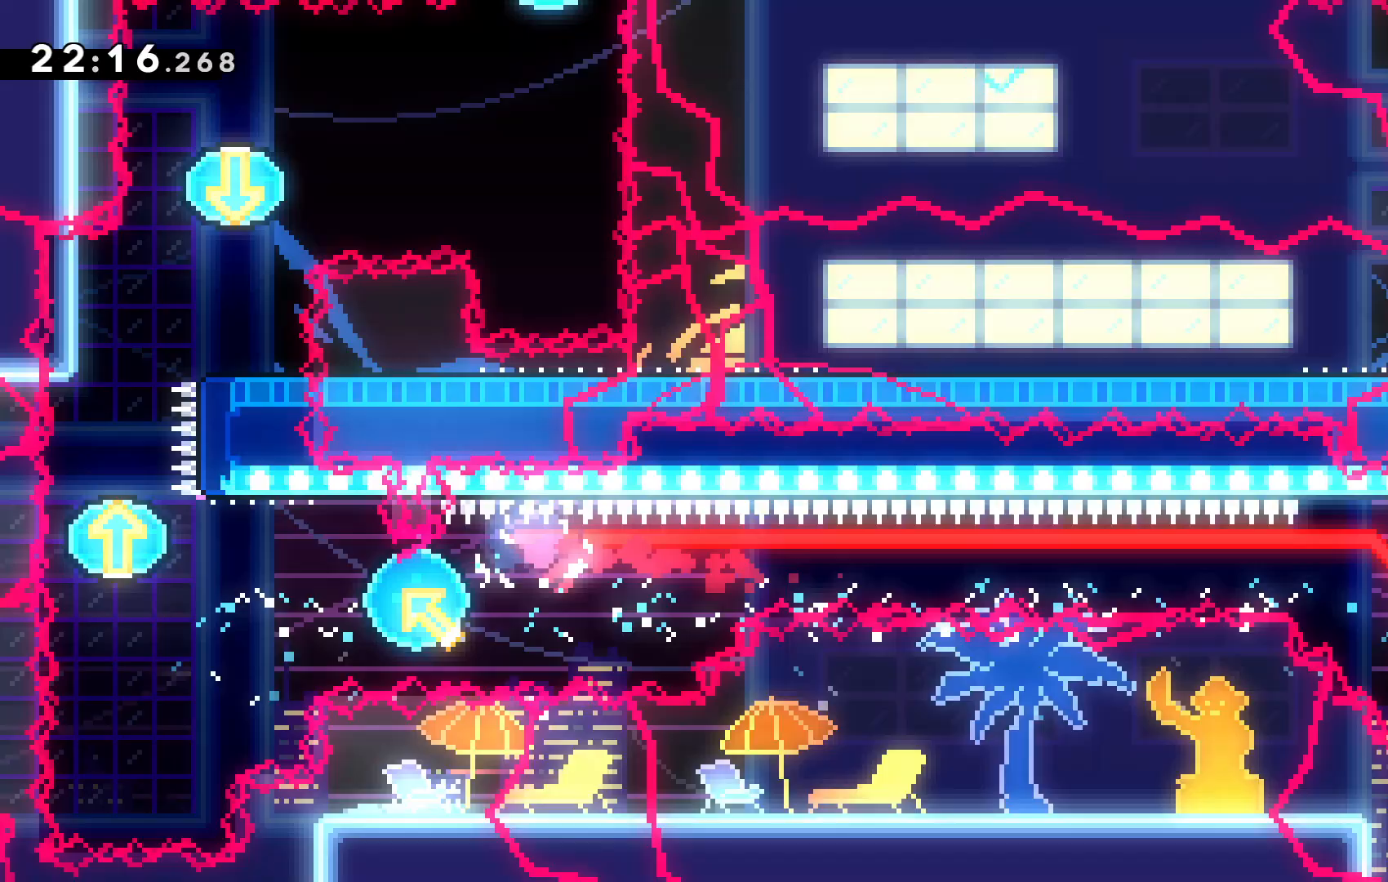
{"keys": ["left"]}
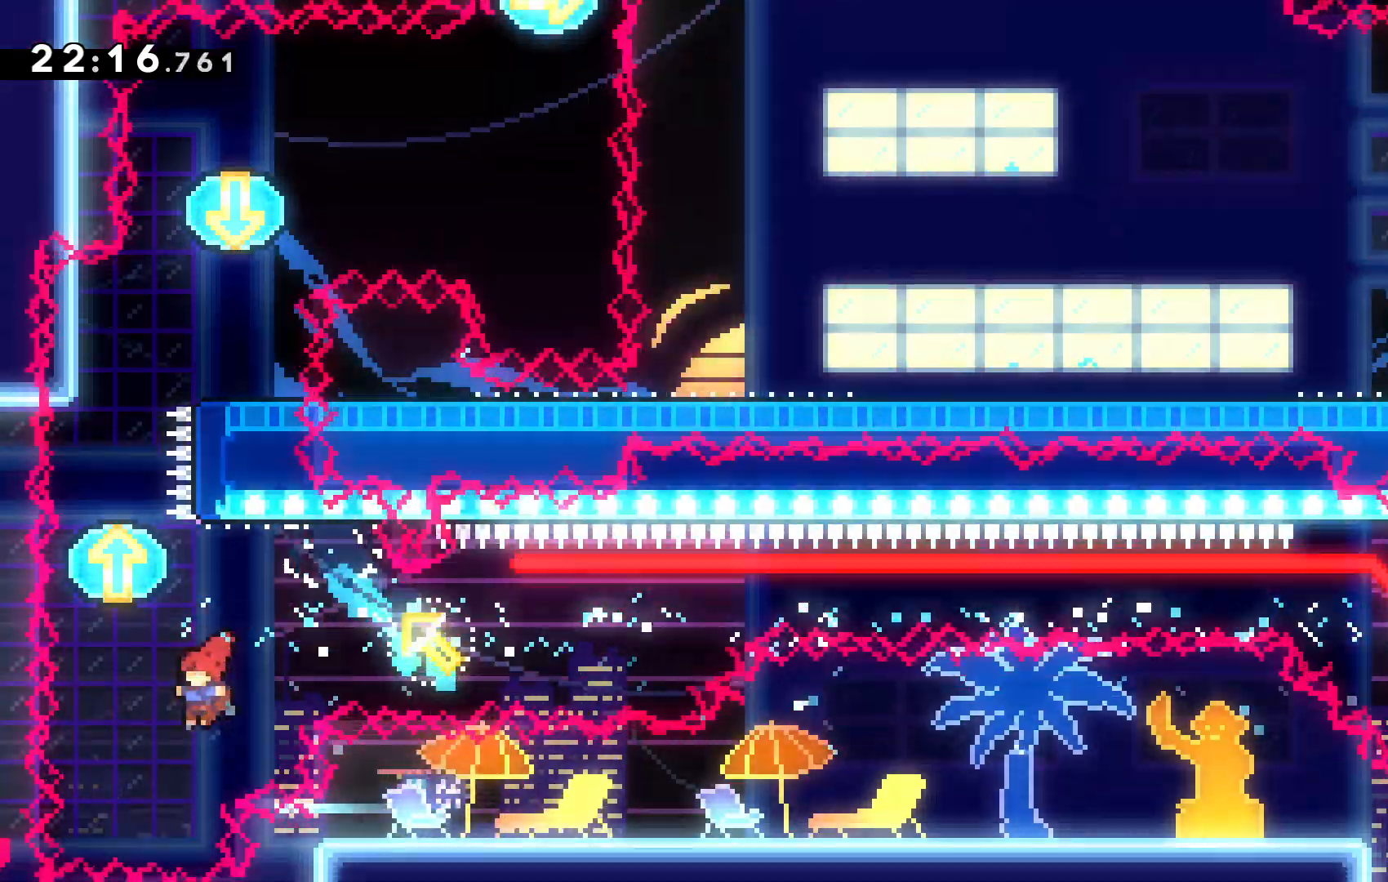
{"keys": ["up"]}
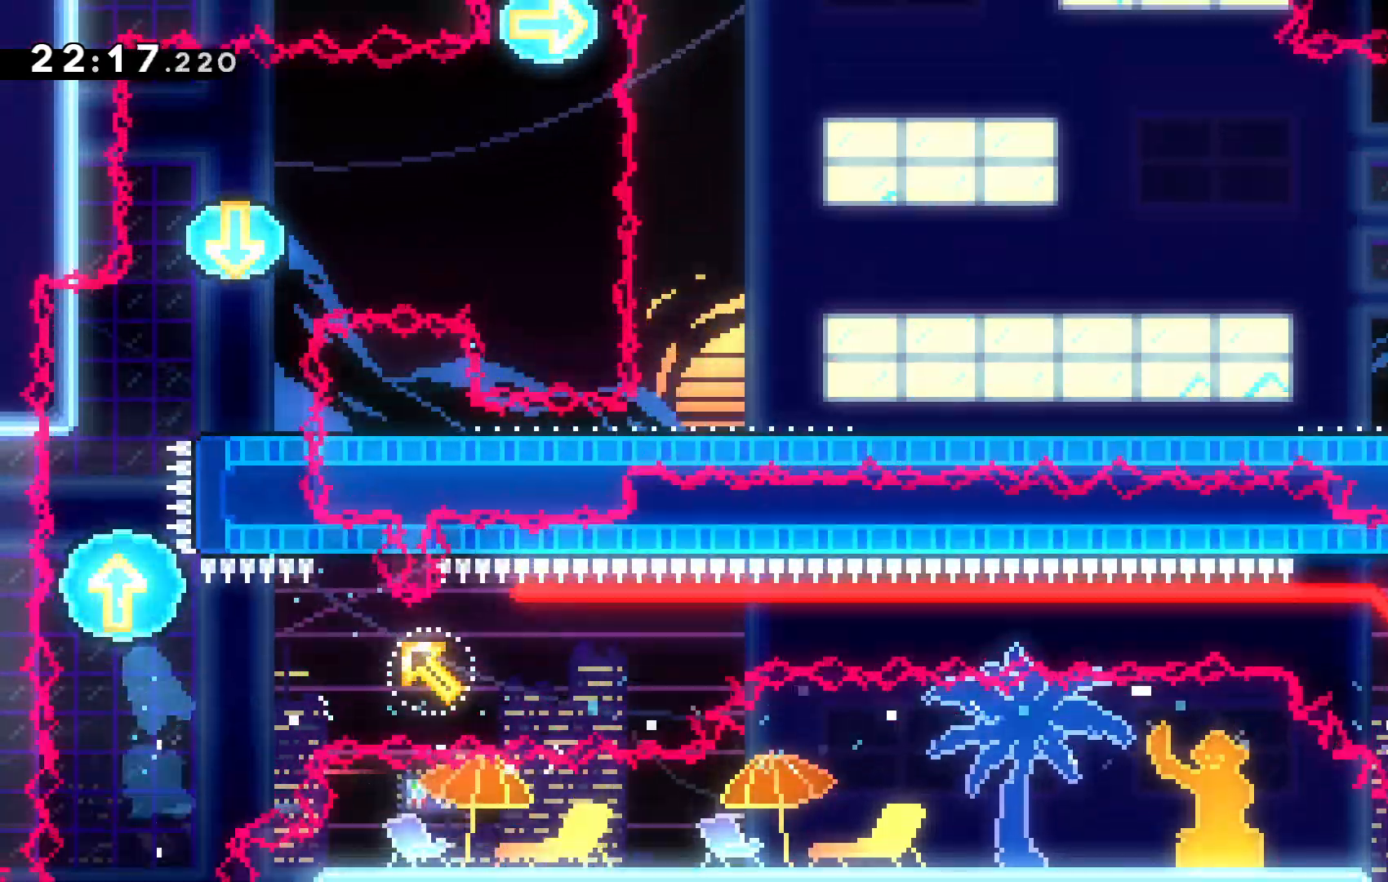
{"keys": ["down", "right"]}
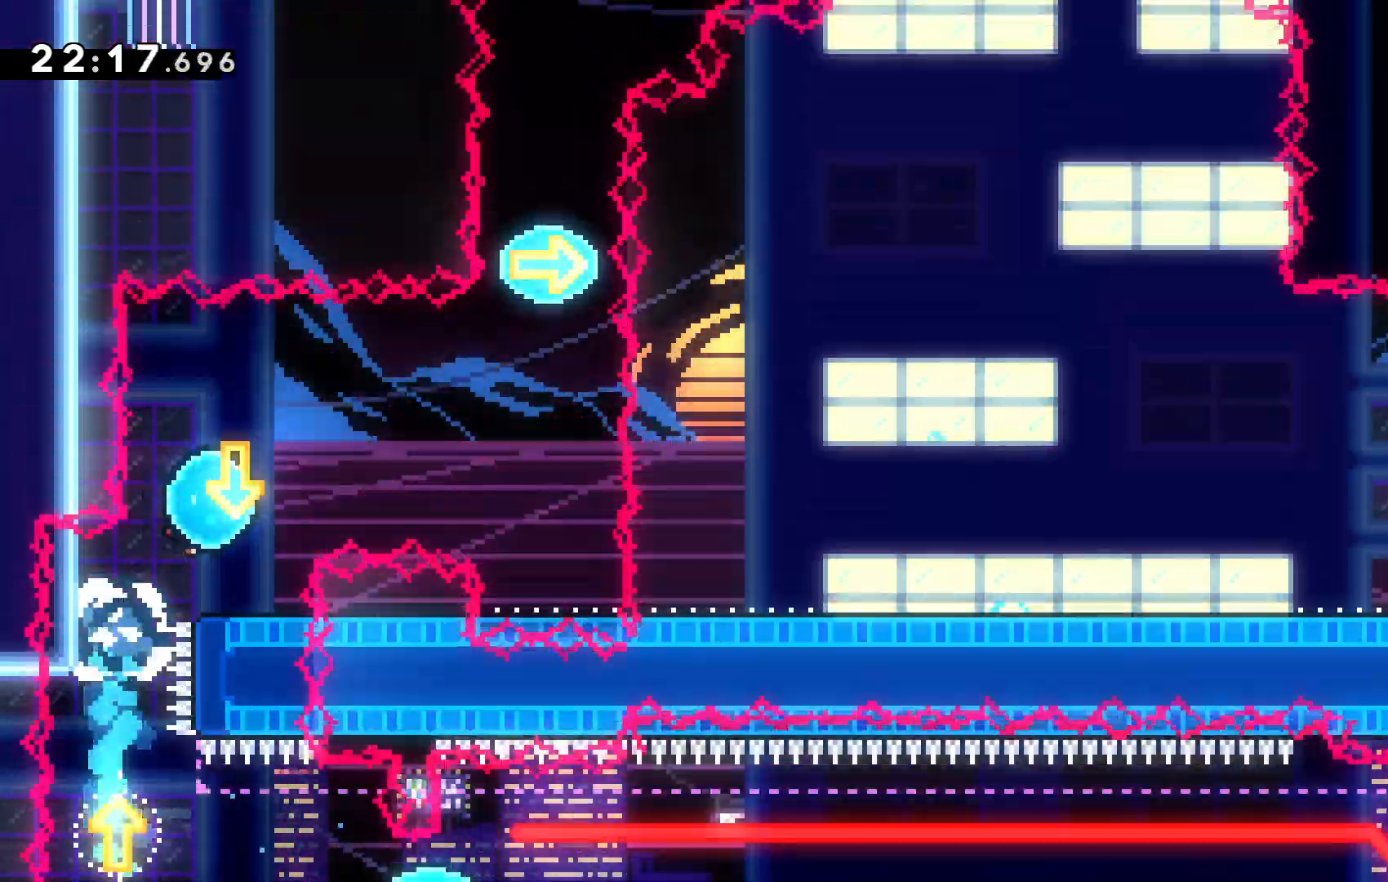
{"keys": ["right"], "events": [[34, "right", "up"], [400, "down", "up"], [434, "right", "down"]]}
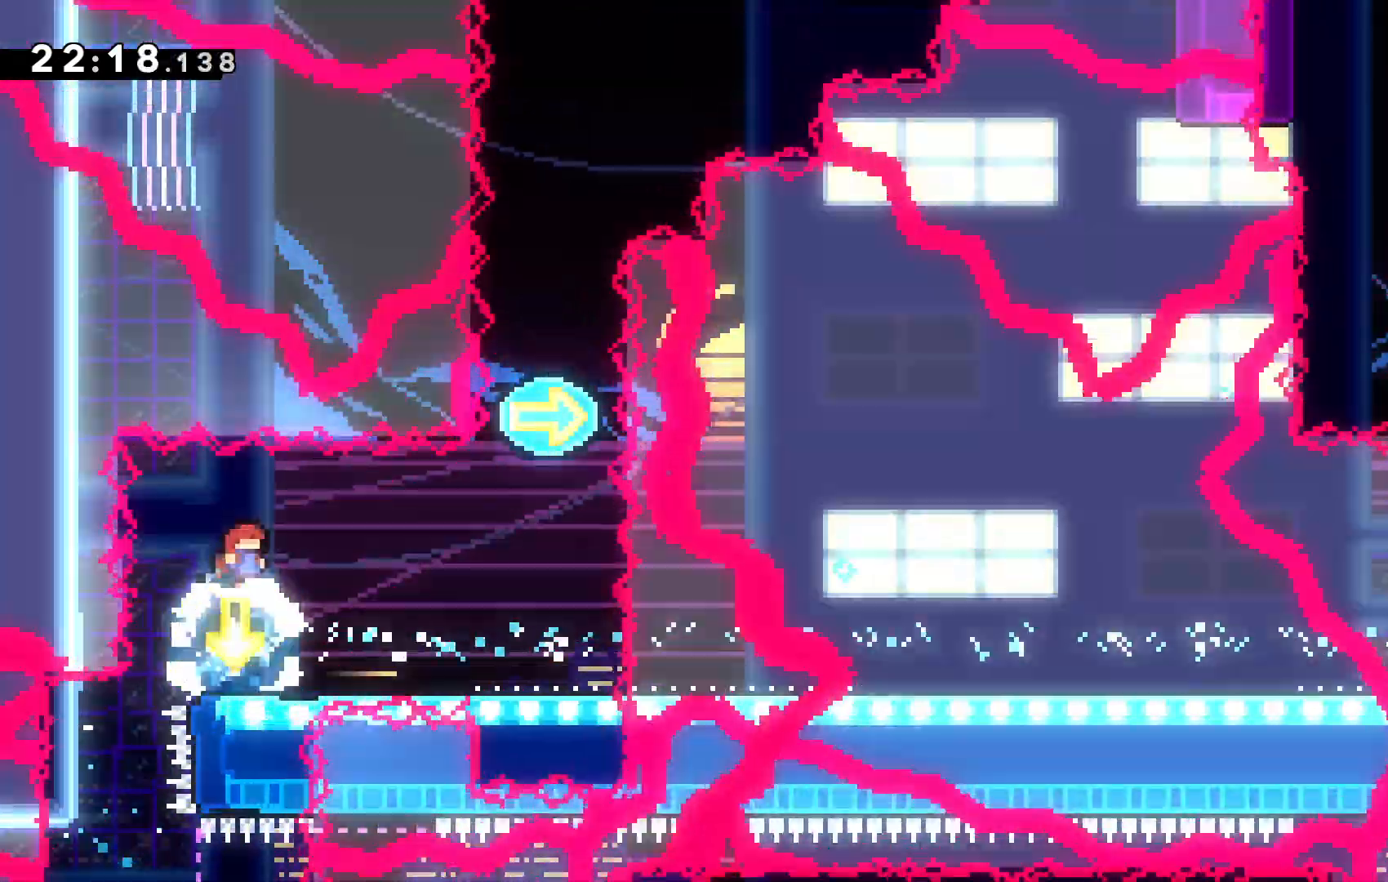
{"keys": []}
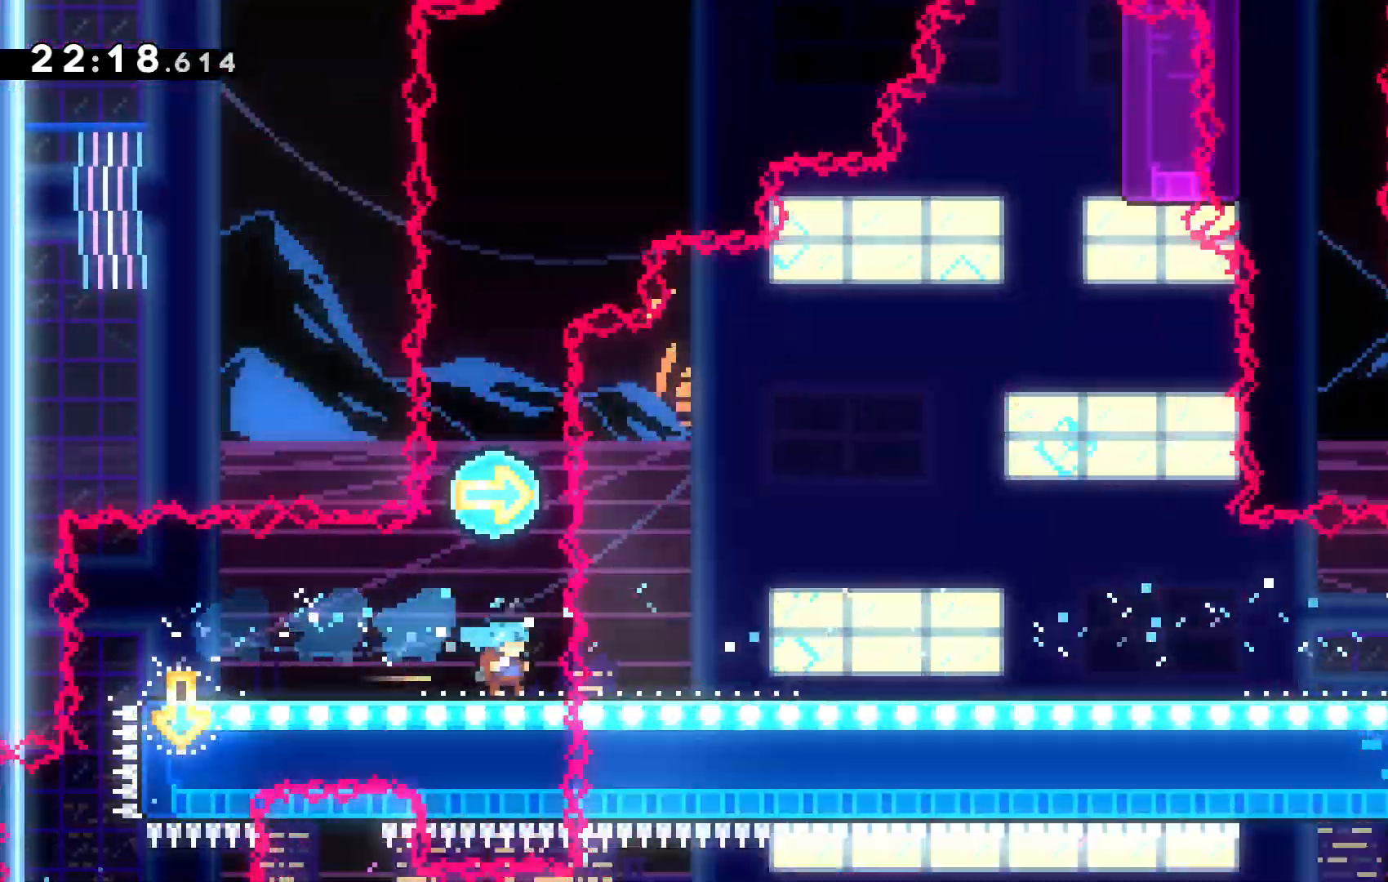
{"keys": ["right"], "events": [[267, "right", "down"]]}
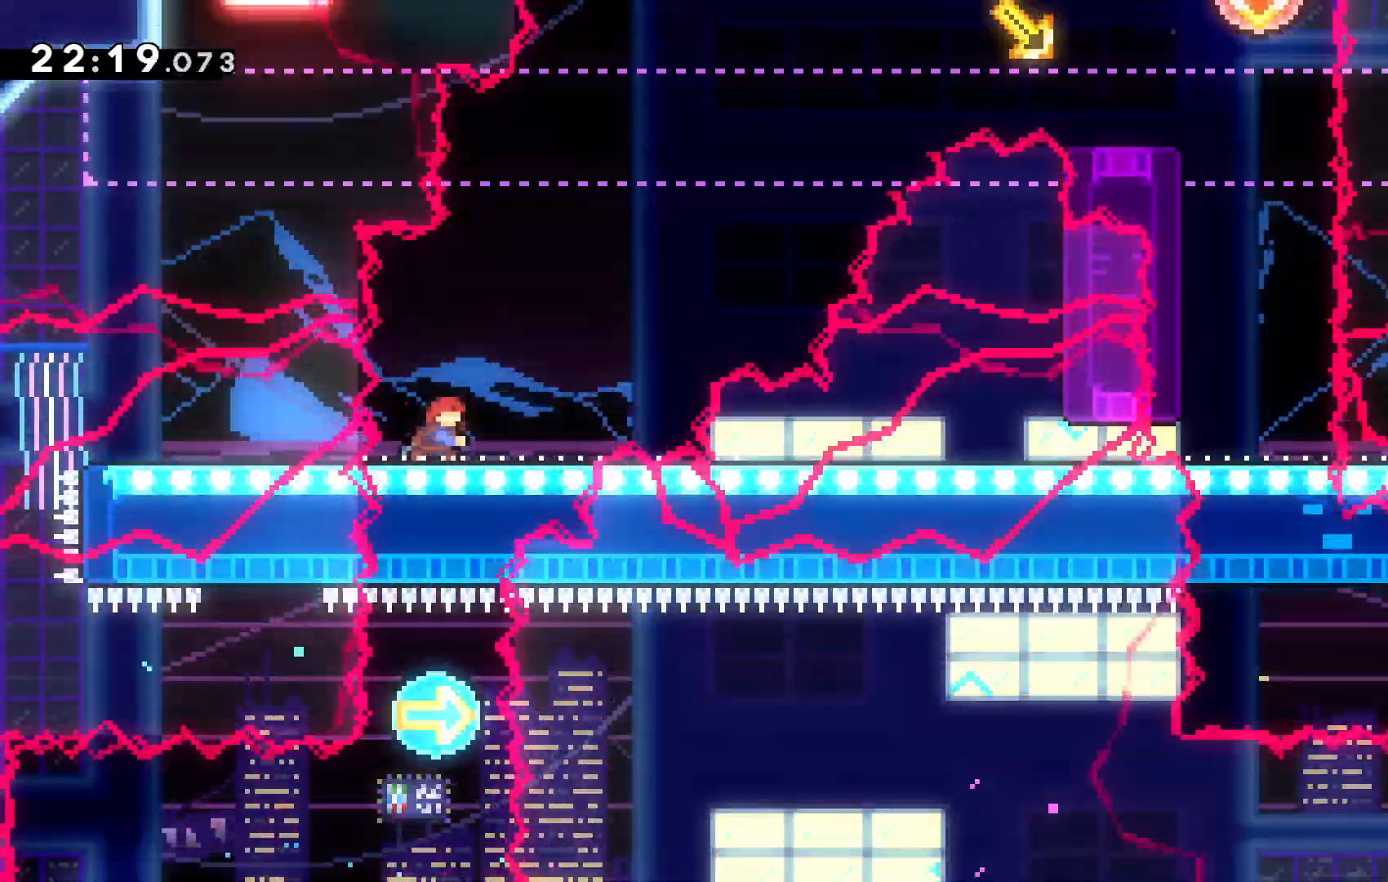
{"keys": ["c", "right"], "events": [[100, "c", "down"]]}
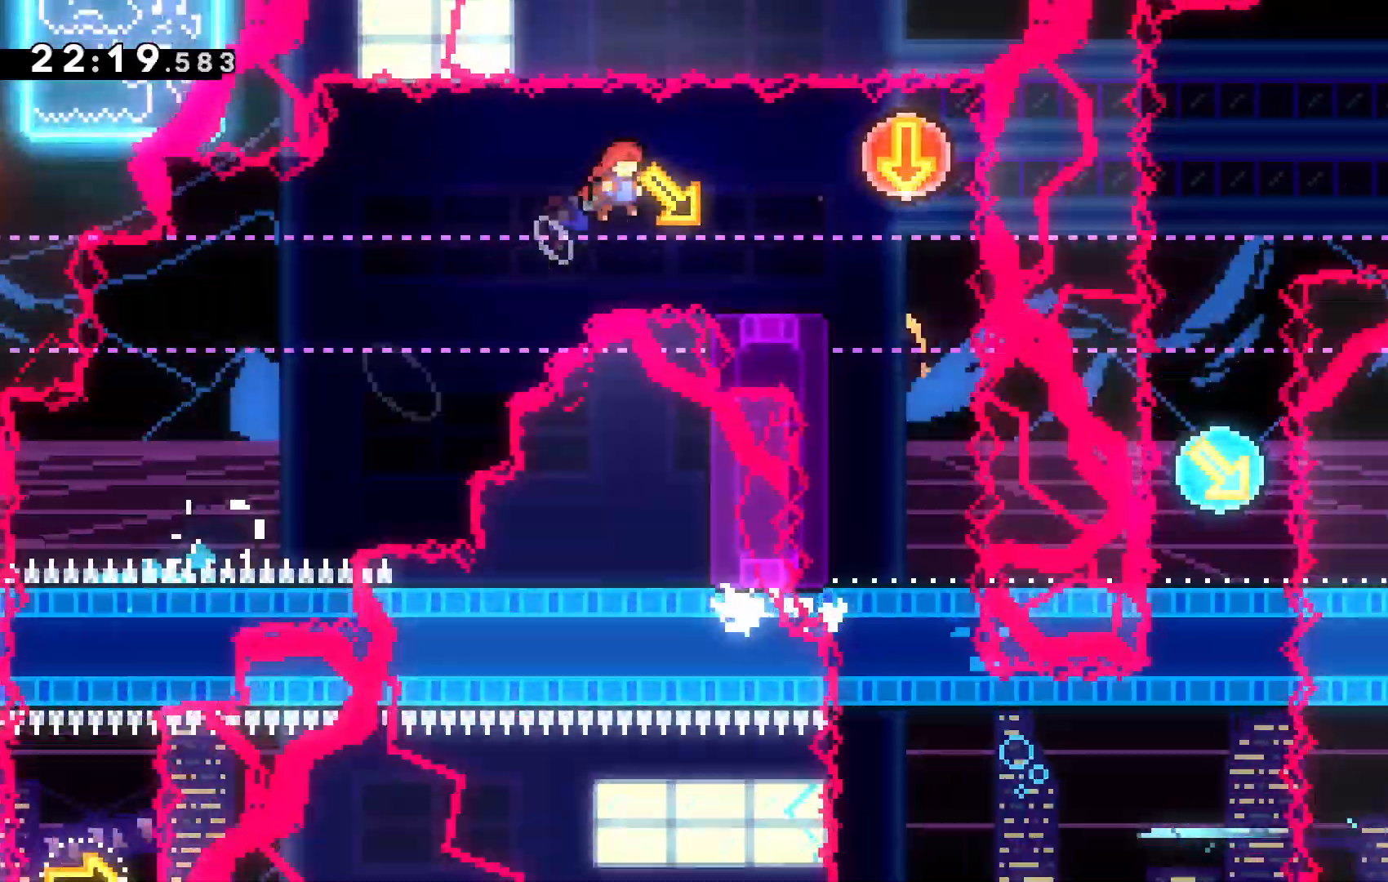
{"keys": ["down"]}
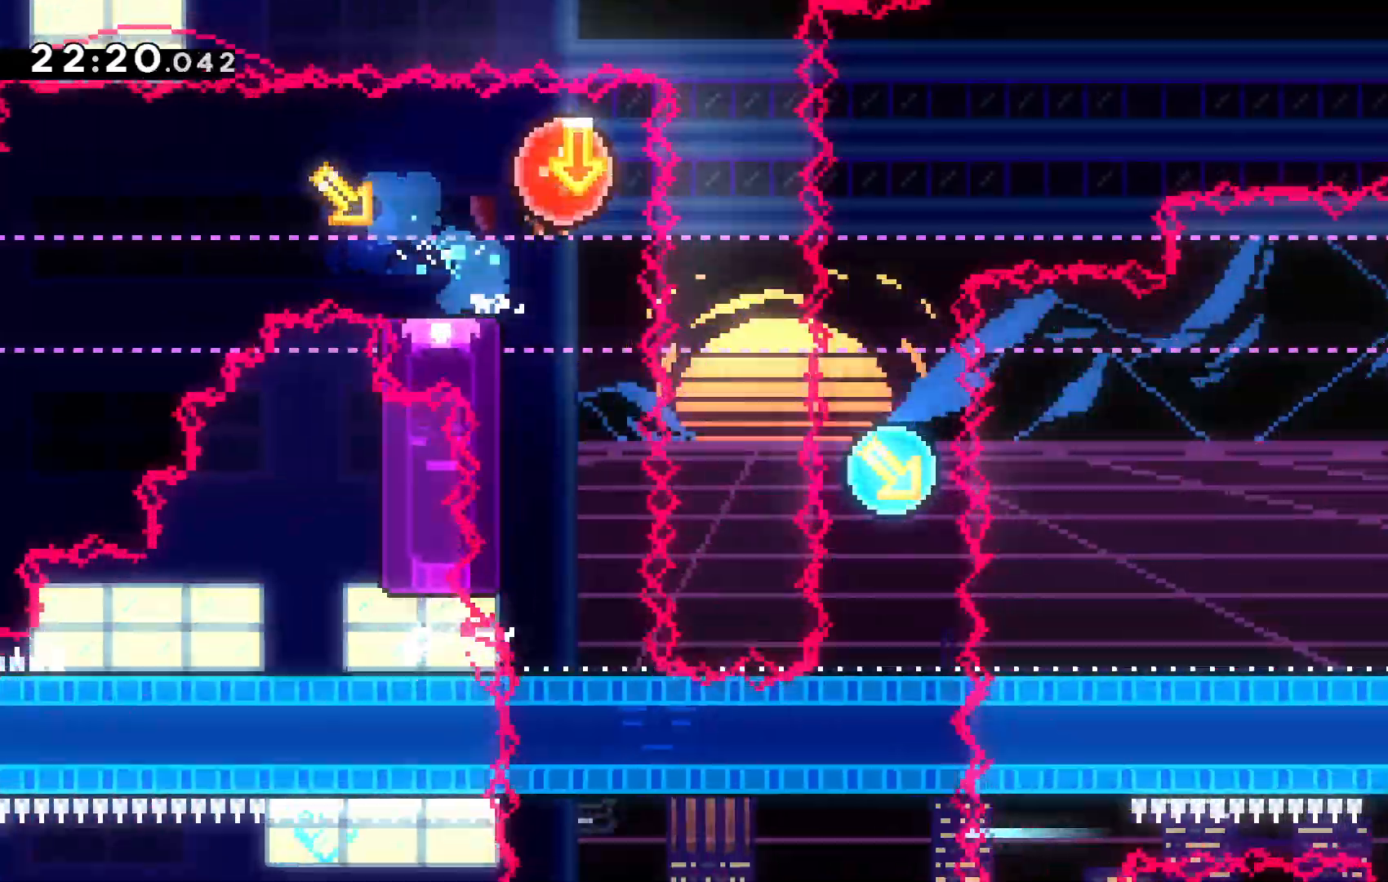
{"keys": ["down"], "events": []}
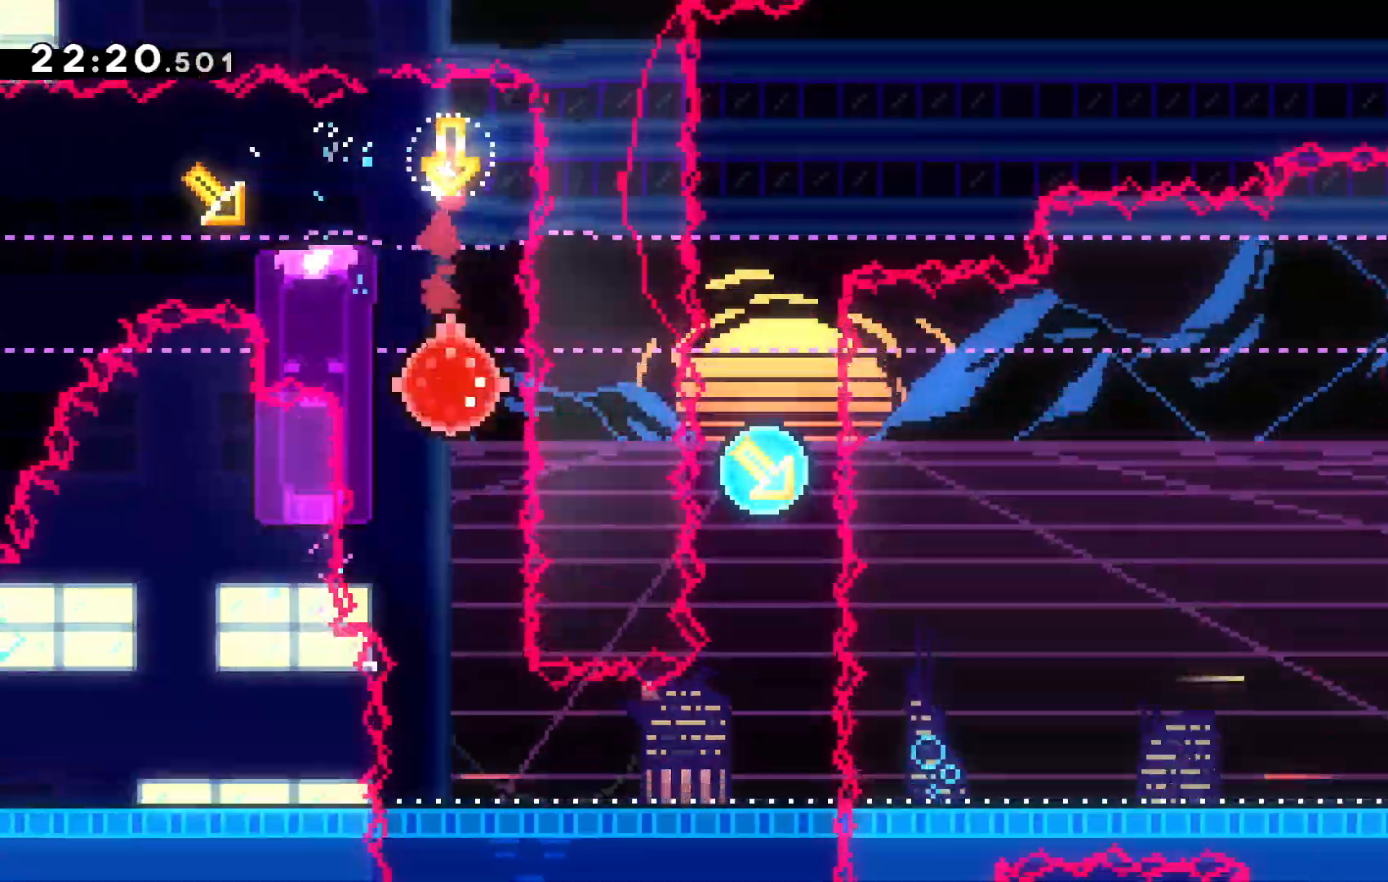
{"keys": ["right", "x"]}